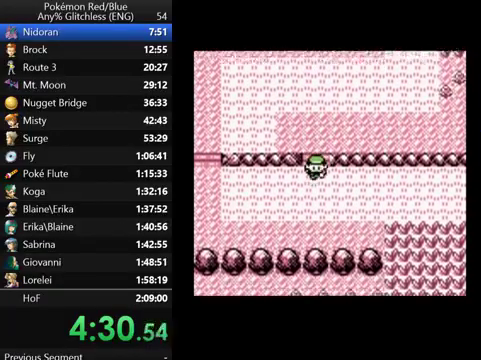
Gameplay with a controller (Nintendo layout); each line is a JSON object with the inputs held at the frame after it. "events" lists button and stick changes between this image and that frame as [ms after this image, input, new state], when the widget could be followed in between. Not read: DPAD_DOWN L3 R3.
{"buttons": ["DPAD_RIGHT"], "events": [[67, "DPAD_RIGHT", "down"]]}
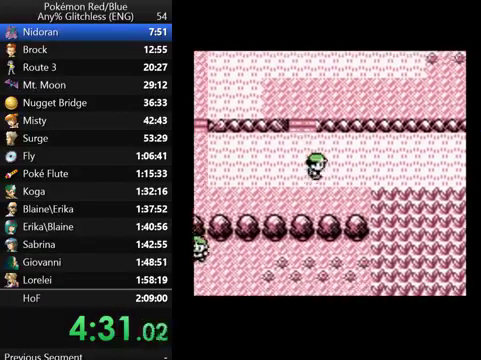
{"buttons": ["DPAD_RIGHT"], "events": []}
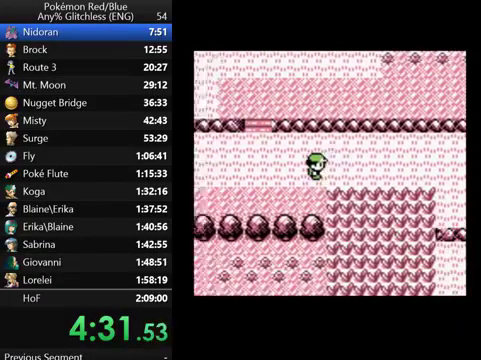
{"buttons": ["DPAD_RIGHT"], "events": []}
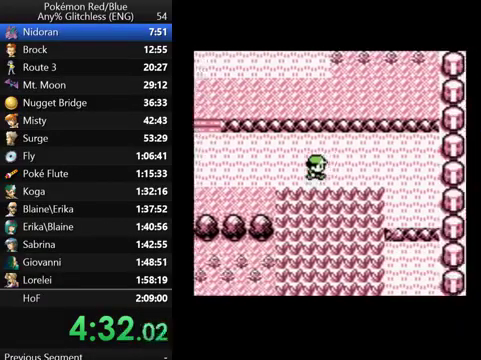
{"buttons": ["DPAD_RIGHT"], "events": []}
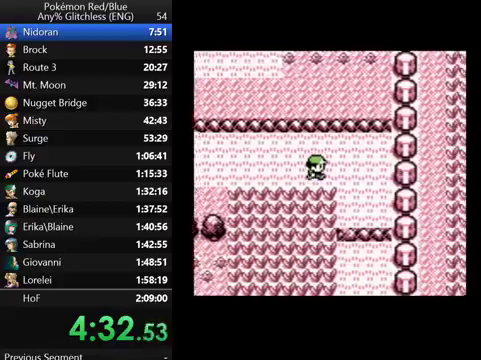
{"buttons": [], "events": [[300, "DPAD_RIGHT", "up"]]}
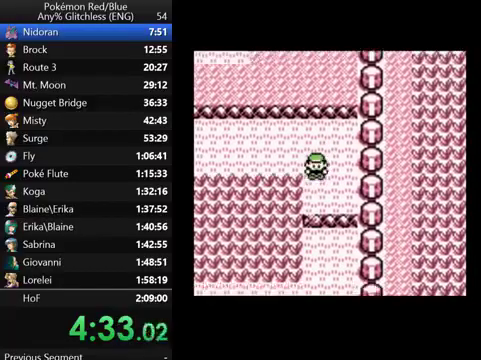
{"buttons": [], "events": []}
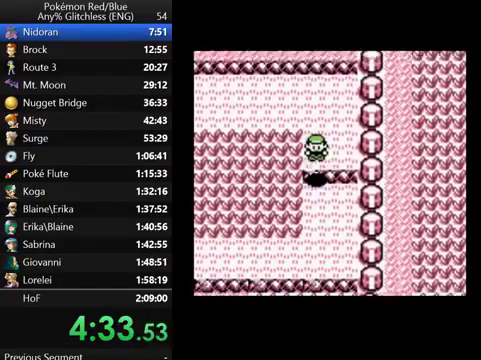
{"buttons": [], "events": []}
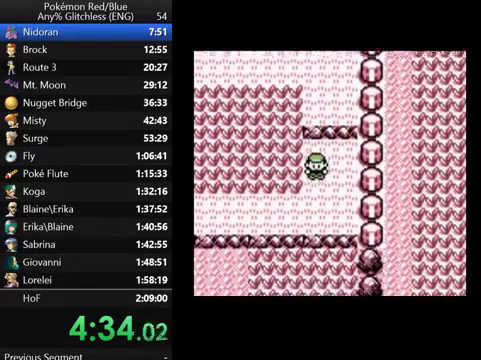
{"buttons": ["DPAD_LEFT"], "events": [[100, "DPAD_LEFT", "down"]]}
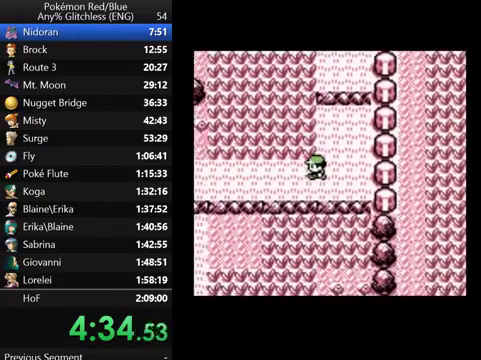
{"buttons": ["DPAD_LEFT"], "events": []}
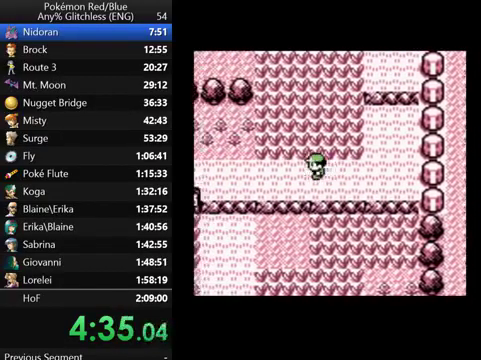
{"buttons": ["DPAD_LEFT"], "events": []}
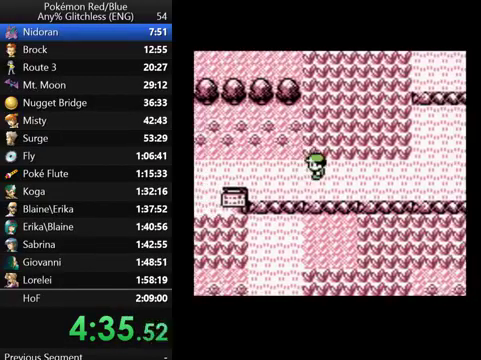
{"buttons": [], "events": [[100, "DPAD_LEFT", "up"]]}
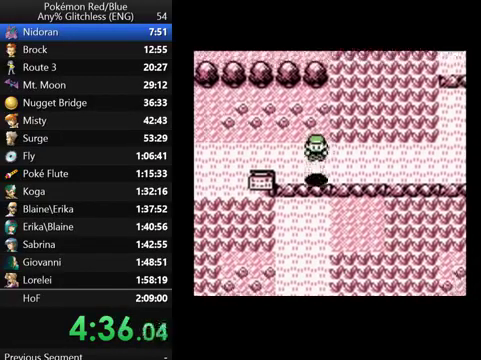
{"buttons": [], "events": []}
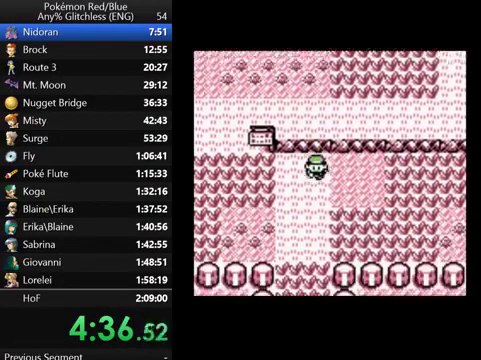
{"buttons": [], "events": []}
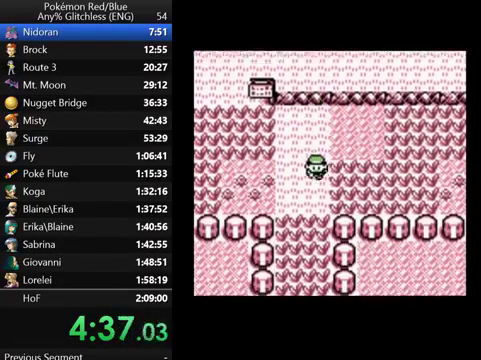
{"buttons": [], "events": []}
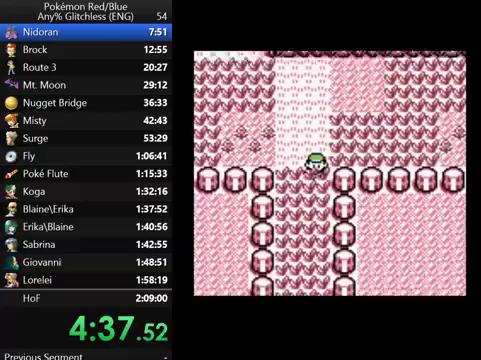
{"buttons": [], "events": []}
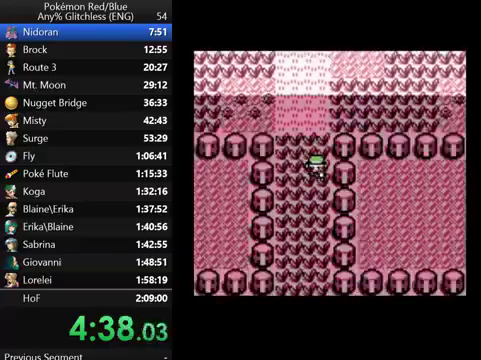
{"buttons": [], "events": []}
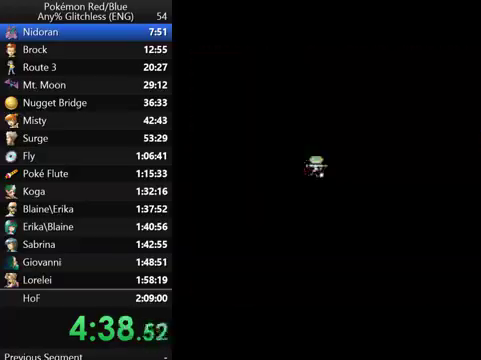
{"buttons": [], "events": []}